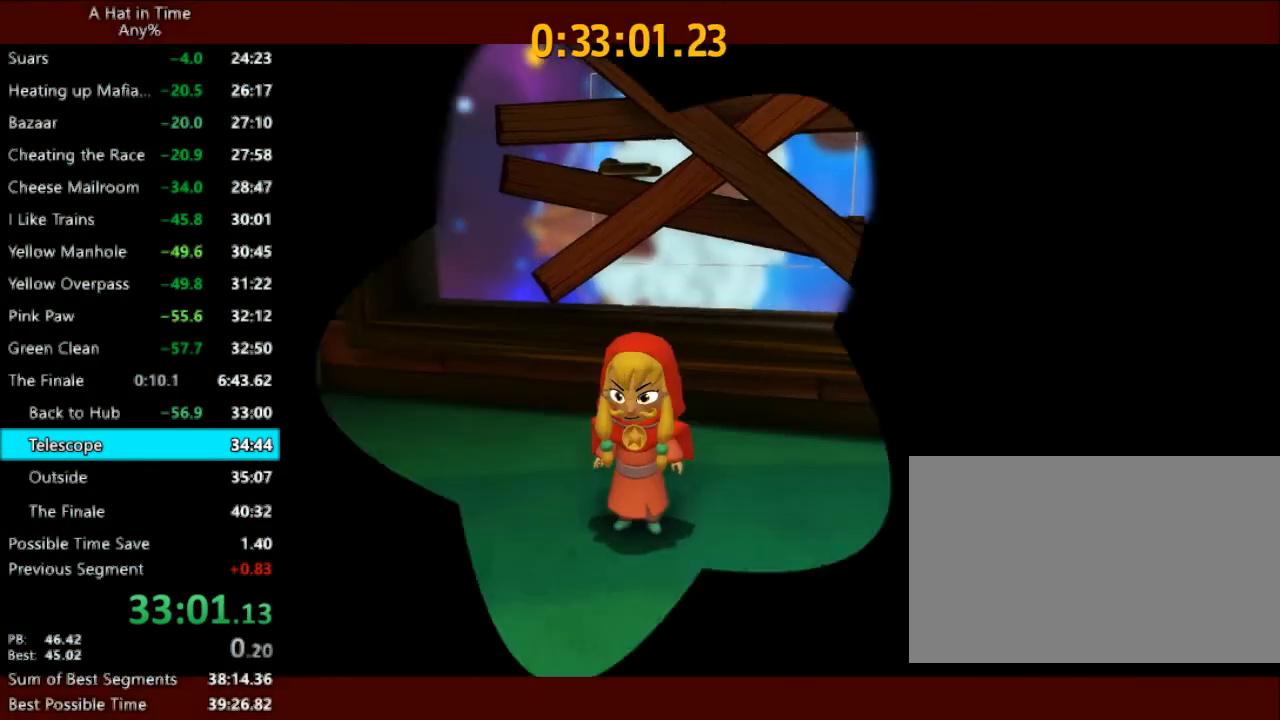
Gameplay with keyboard and mouse; each line is a JSON object with the keys and mouse buttons held at the frame after it. "events" lists presses ("down") and releases ("up") of "1", "2", "3", "4", "a", "c", "caps_lock", "d", "e", "f", "q", "r", "s", "shift", "space", "tab", "w", "x", "z", "mouse_left", "mouse_wheel" and "mouse_right" between this image and that frame as [ms after this image, input, new state], when the widget could be followed in between. "mouse_left", "mouse_wheel", "mouse_right" = the "left", "wheel", "right" buttons of the "mouse" list. No other keys are recorded. "wheel" means that the mouse wheel is clicked or scrolled. "mouse_move" is the direction in which the mouse moves at that frame (one of eight, or "still"), when it could be read.
{"keys": [], "mouse": ["left", "right"], "mouse_move": "still", "events": [[267, "mouse_left", "down"], [267, "mouse_right", "down"], [367, "mouse_left", "up"], [367, "mouse_right", "up"], [400, "mouse_left", "down"], [400, "mouse_right", "down"], [467, "mouse_left", "up"], [467, "mouse_right", "up"], [500, "mouse_left", "down"], [500, "mouse_right", "down"]]}
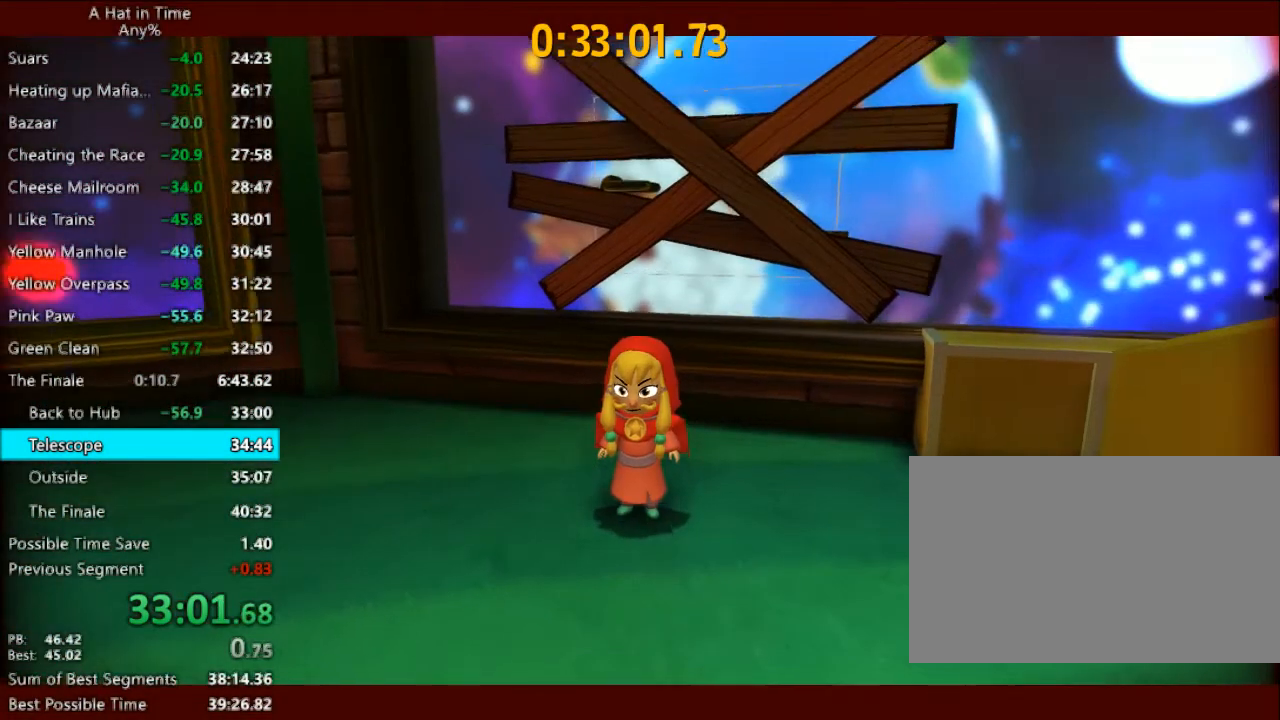
{"keys": ["s"], "mouse": [], "mouse_move": "still", "events": [[33, "mouse_left", "up"], [33, "mouse_right", "up"], [33, "s", "down"]]}
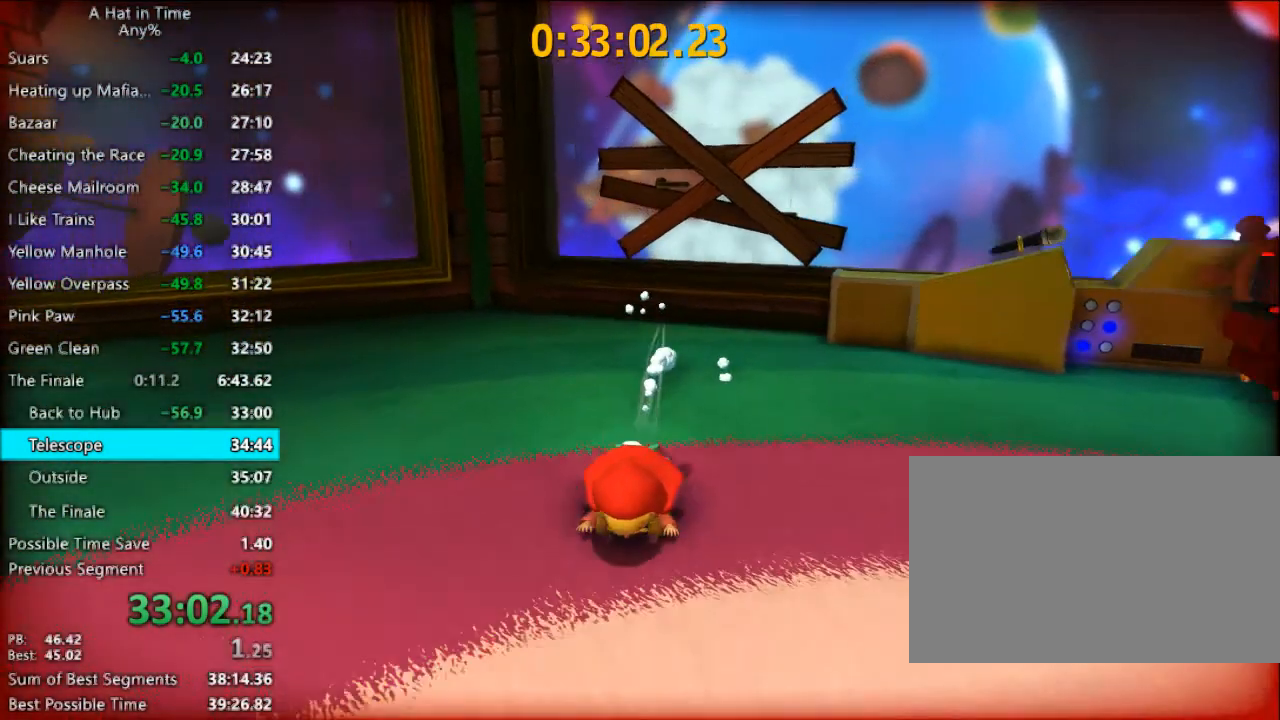
{"keys": ["a"], "mouse": [], "mouse_move": "still", "events": [[233, "a", "down"], [233, "s", "up"]]}
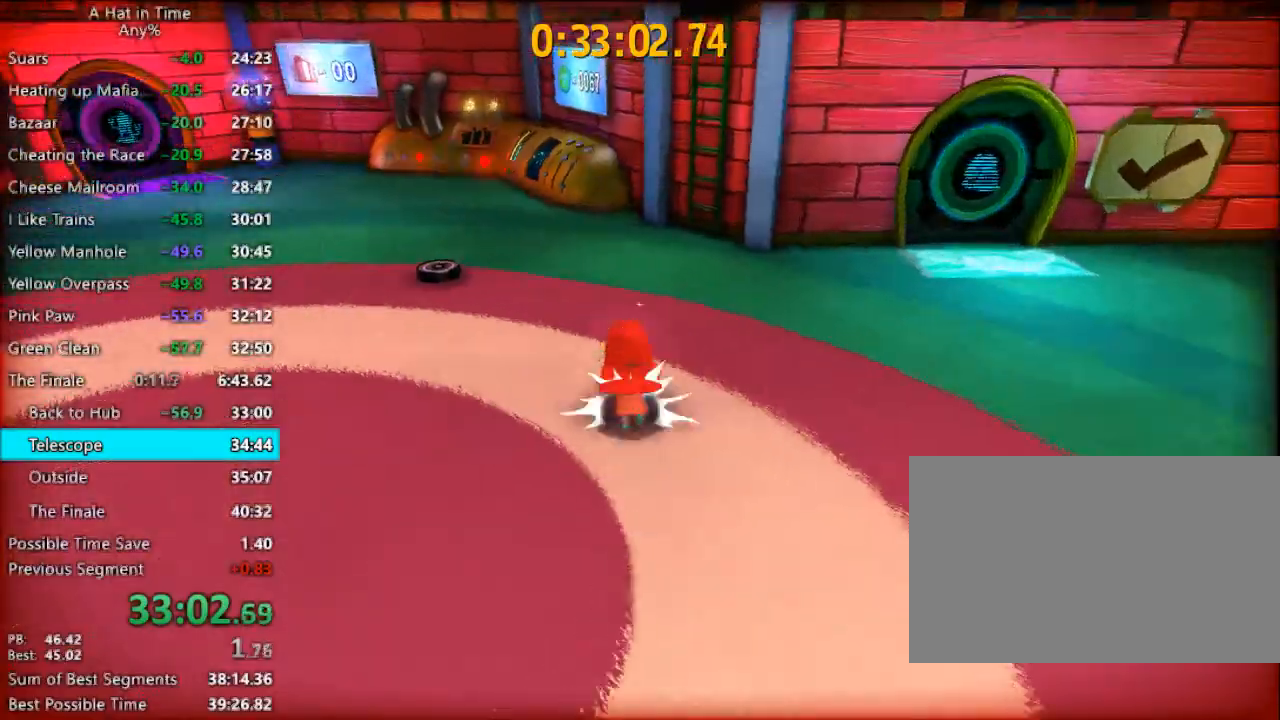
{"keys": ["w"], "mouse": [], "mouse_move": "still", "events": [[67, "w", "down"], [267, "a", "up"]]}
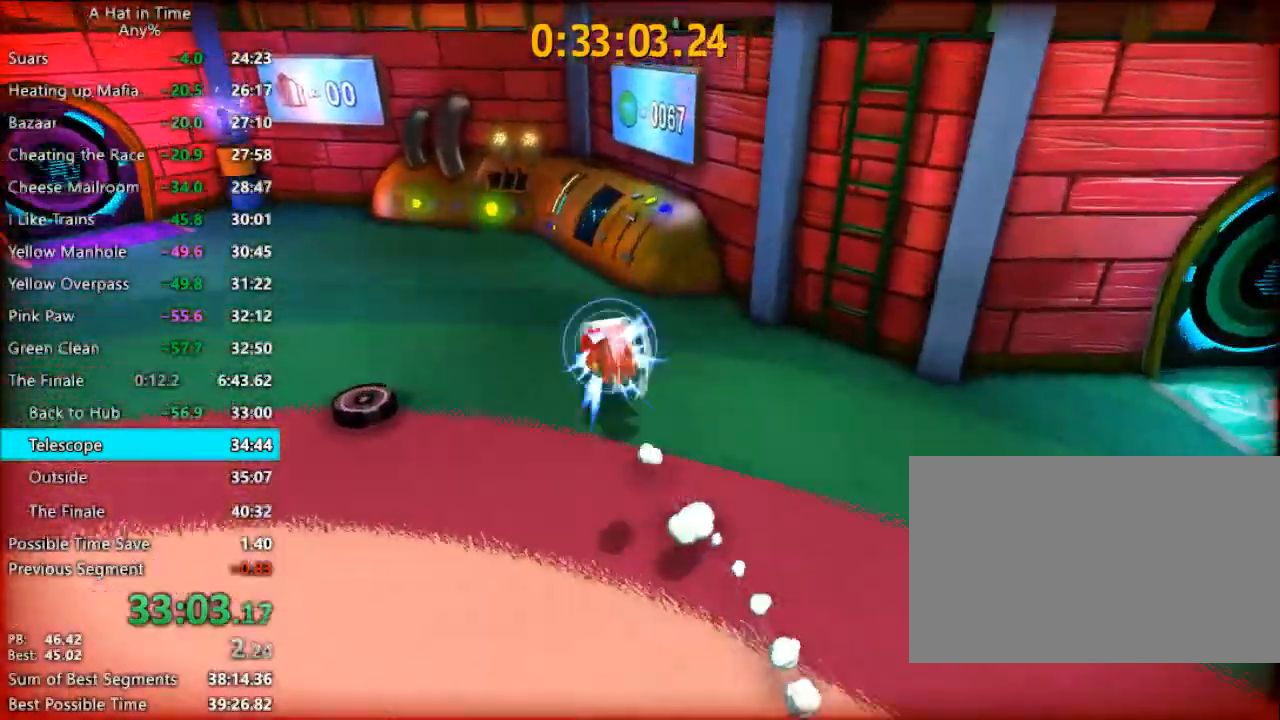
{"keys": ["d", "space", "w"], "mouse": [], "mouse_move": "right", "events": [[200, "d", "down"], [233, "w", "up"], [367, "w", "down"], [500, "space", "down"]]}
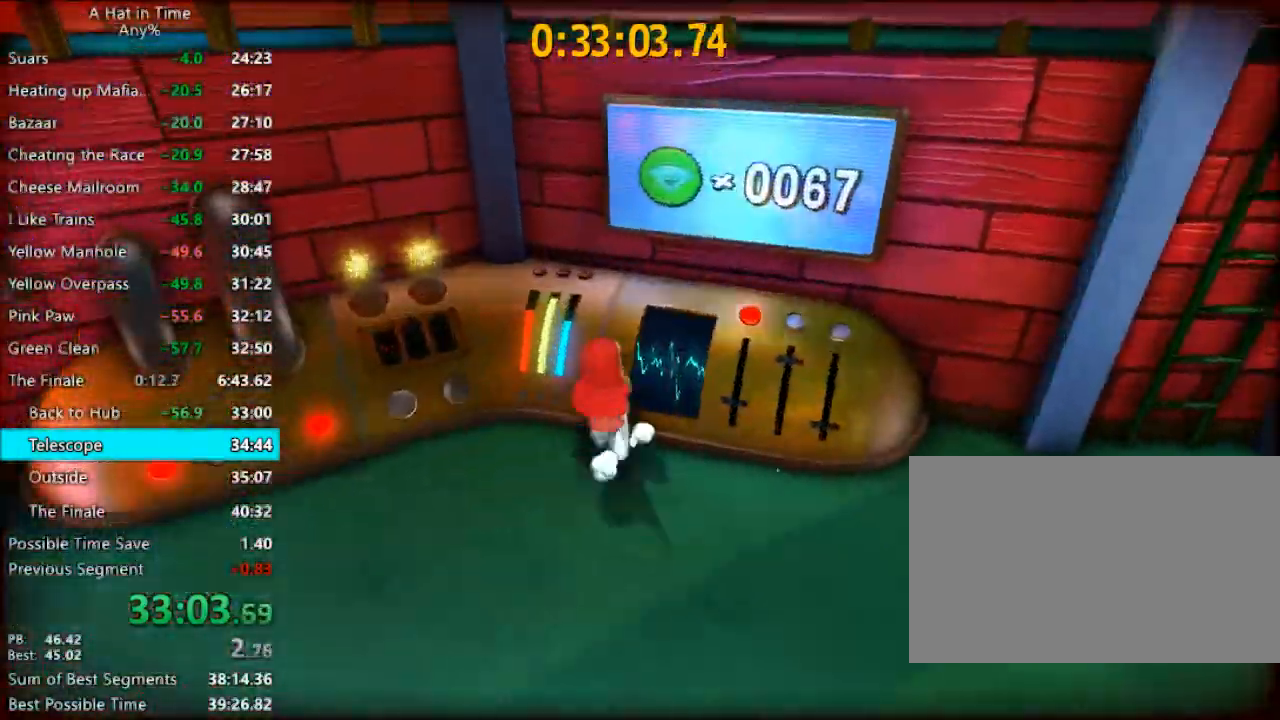
{"keys": [], "mouse": [], "mouse_move": "still", "events": [[200, "space", "up"], [300, "d", "up"], [500, "w", "up"]]}
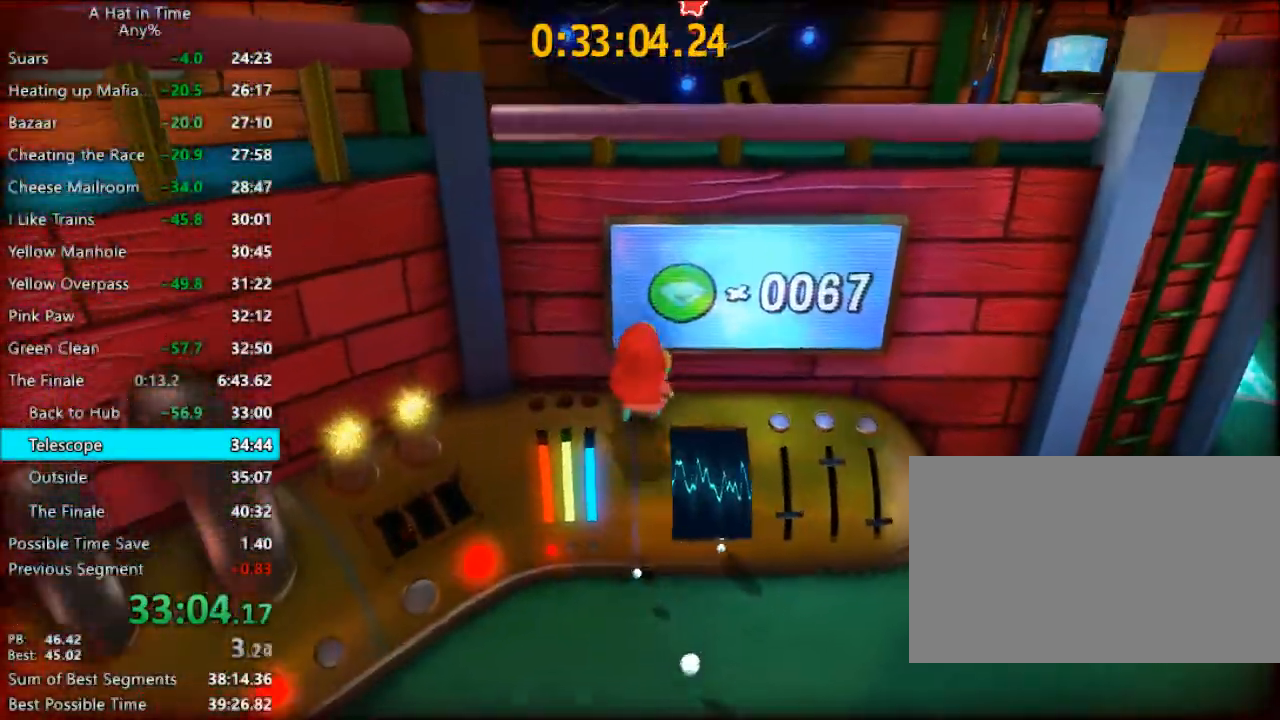
{"keys": ["space", "w"], "mouse": [], "mouse_move": "right", "events": [[67, "s", "down"], [167, "space", "down"], [300, "s", "up"], [367, "space", "up"], [400, "w", "down"], [500, "space", "down"]]}
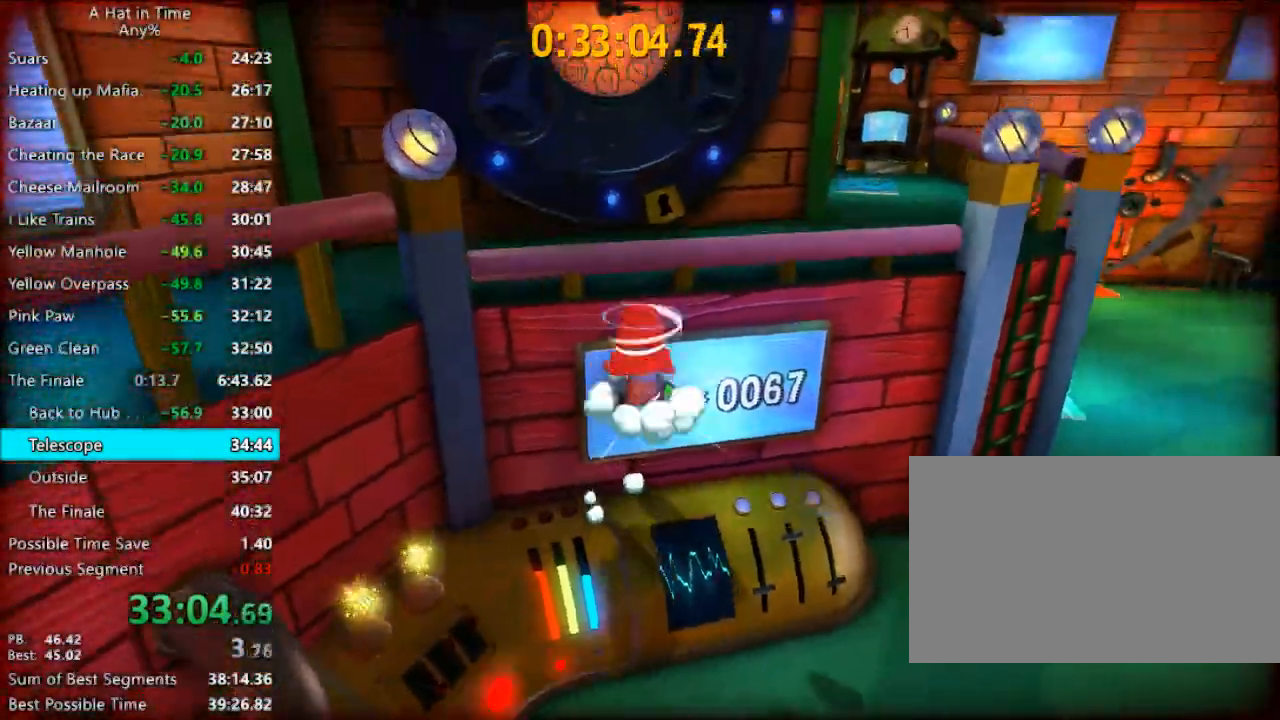
{"keys": ["e", "w"], "mouse": [], "mouse_move": "right", "events": [[233, "a", "down"], [233, "space", "up"], [367, "a", "up"], [500, "e", "down"]]}
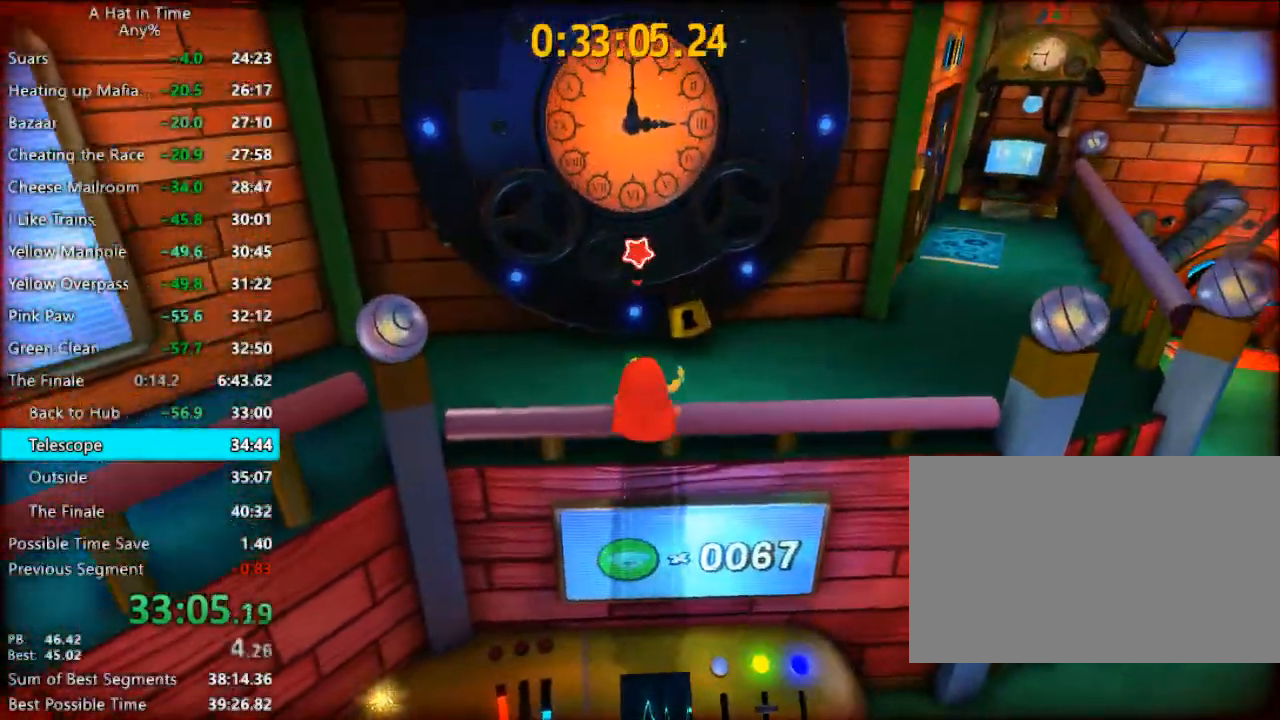
{"keys": [], "mouse": [], "mouse_move": "still", "events": [[100, "e", "up"], [167, "e", "down"], [267, "e", "up"], [300, "e", "down"], [400, "e", "up"], [400, "mouse_left", "down"], [400, "mouse_right", "down"], [400, "w", "up"], [500, "mouse_left", "up"], [500, "mouse_right", "up"]]}
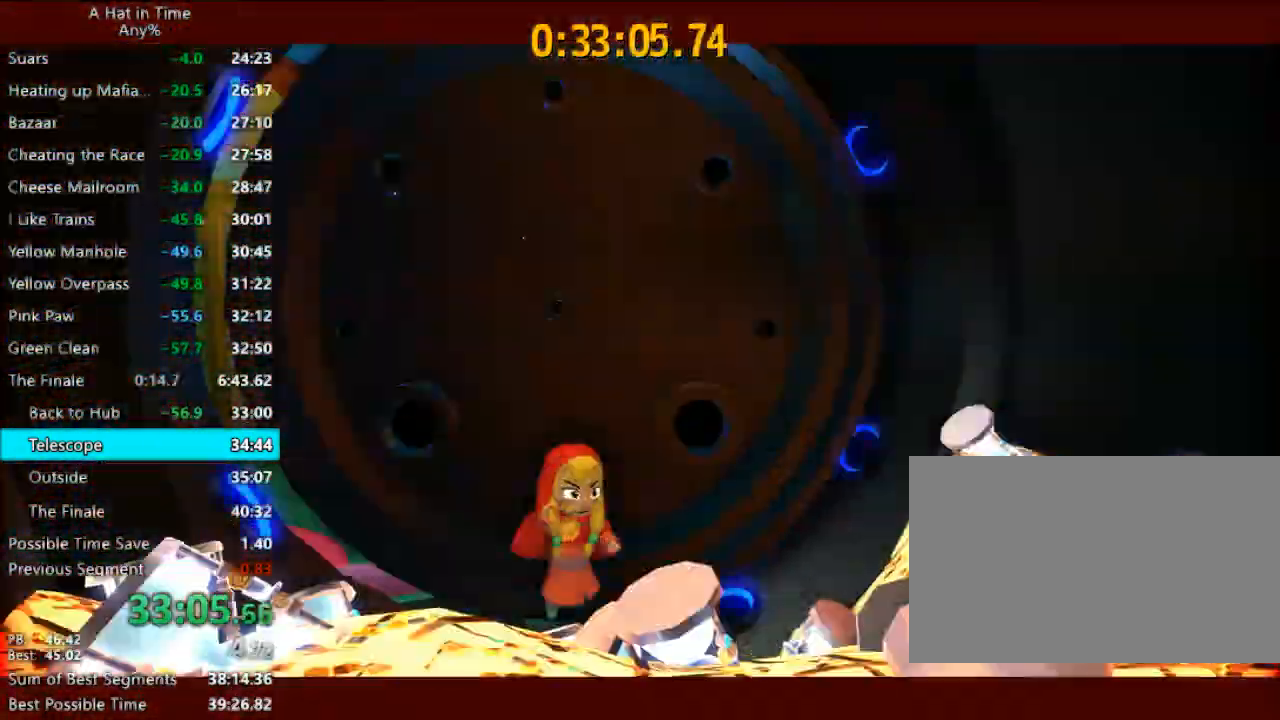
{"keys": [], "mouse": ["left", "right"], "mouse_move": "down-left", "events": [[33, "mouse_left", "down"], [33, "mouse_right", "down"], [67, "mouse_right", "up"], [133, "mouse_left", "up"], [167, "mouse_left", "down"], [167, "mouse_right", "down"], [233, "mouse_left", "up"], [233, "mouse_right", "up"], [267, "mouse_right", "down"], [367, "mouse_right", "up"], [400, "mouse_left", "down"], [400, "mouse_right", "down"], [467, "mouse_left", "up"], [467, "mouse_right", "up"], [500, "mouse_left", "down"], [500, "mouse_right", "down"]]}
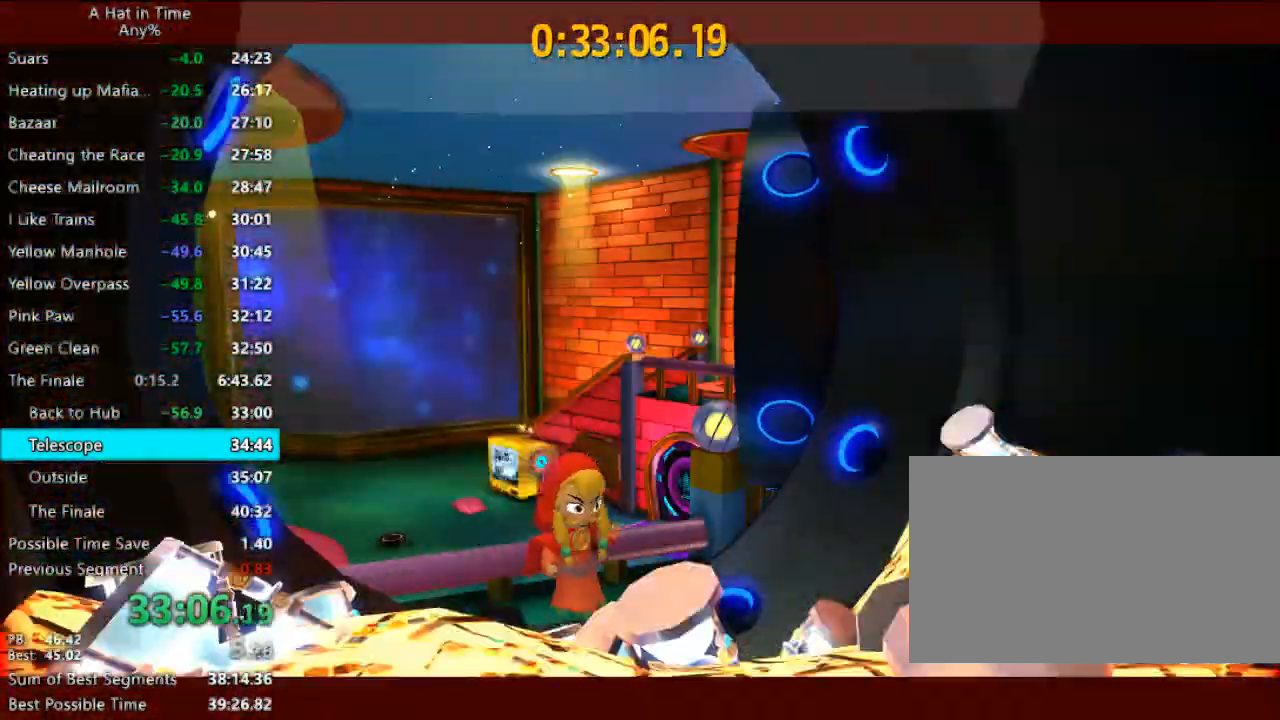
{"keys": [], "mouse": [], "mouse_move": "still", "events": [[33, "mouse_left", "up"], [33, "mouse_right", "up"], [100, "mouse_left", "down"], [100, "mouse_right", "down"], [200, "mouse_right", "up"], [233, "mouse_right", "down"], [267, "mouse_left", "up"], [267, "mouse_right", "up"]]}